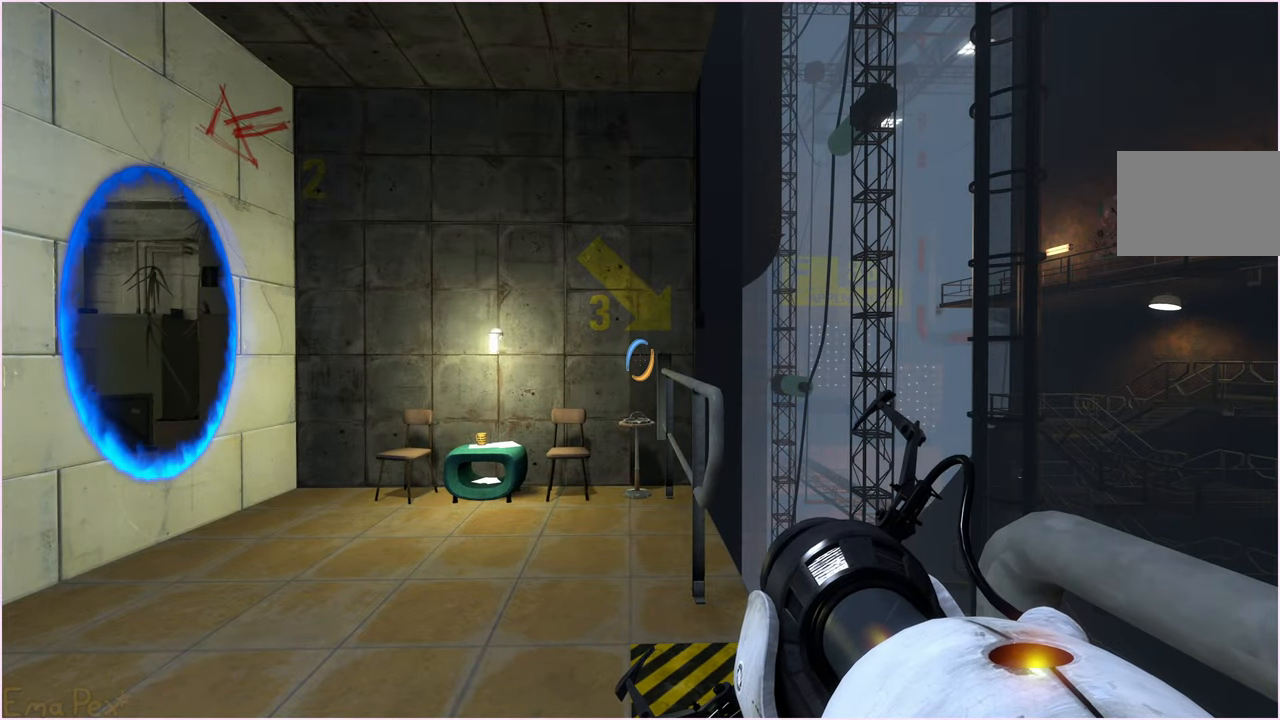
Gameplay with keyboard and mouse; each line is a JSON object with the keys and mouse buttons held at the frame after it. "events" lists presses ("down") and releases ("up") of "1", "2", "3", "4", "5", "a", "alt", "b", "c", "ctrl", "d", "down", "e", "escape", "f", "g", "left", "q", "r", "right", "s", "shift", "space", "t", "tab", "up", "v", "w", "x", "z", "mouse_left", "mouse_right" and "mouse_mb4" between this image and that frame as [ms after this image, input, new state], when the widget could be followed in between. "mouse_left", "mouse_right", "mouse_mb4" = the "left", "right", "mb4" buttons of the "mouse" list. No other keys are recorded. Mouse movement is not recorded.
{"keys": [], "mouse": [], "events": []}
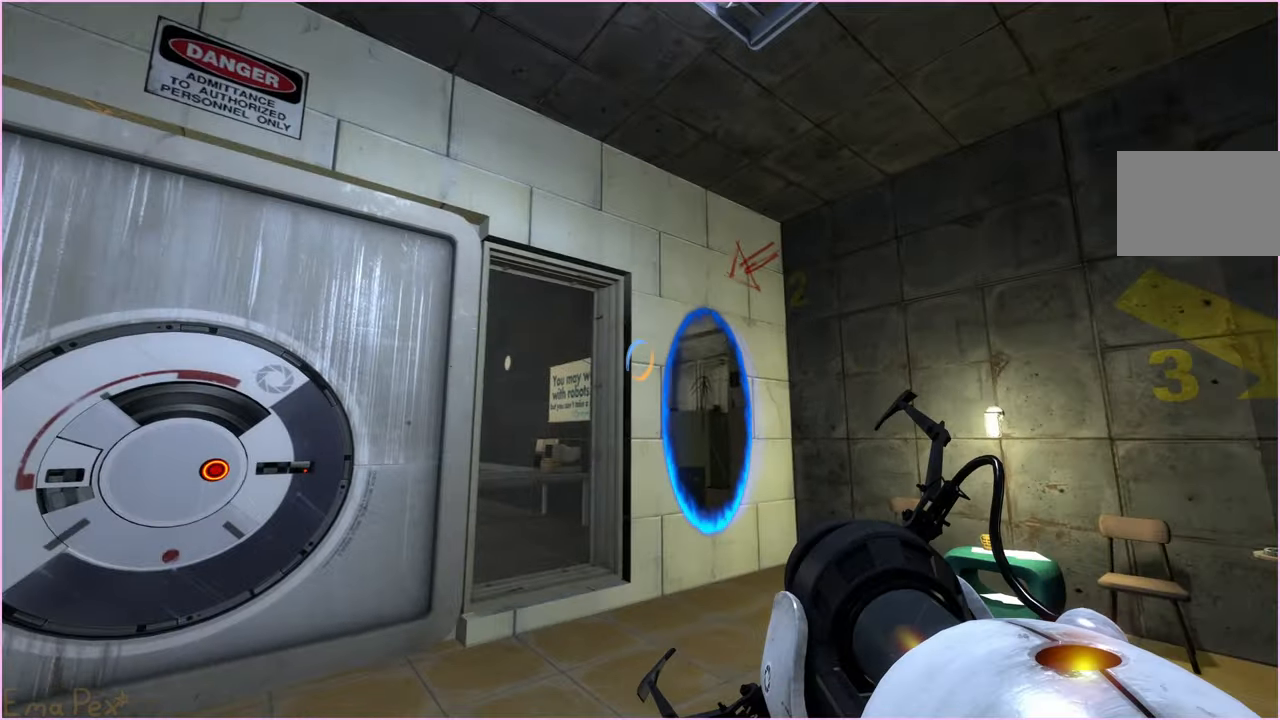
{"keys": ["w"], "mouse": [], "events": [[480, "w", "down"]]}
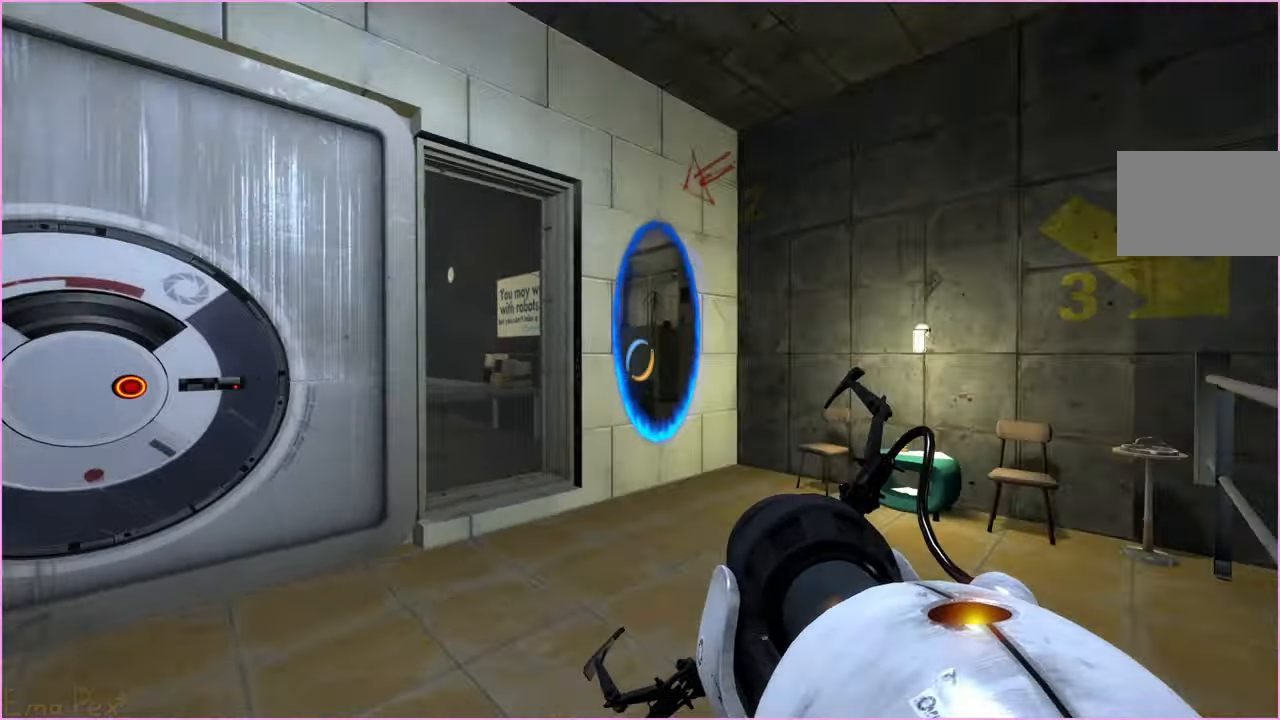
{"keys": ["w"], "mouse": [], "events": [[220, "d", "down"], [300, "d", "up"]]}
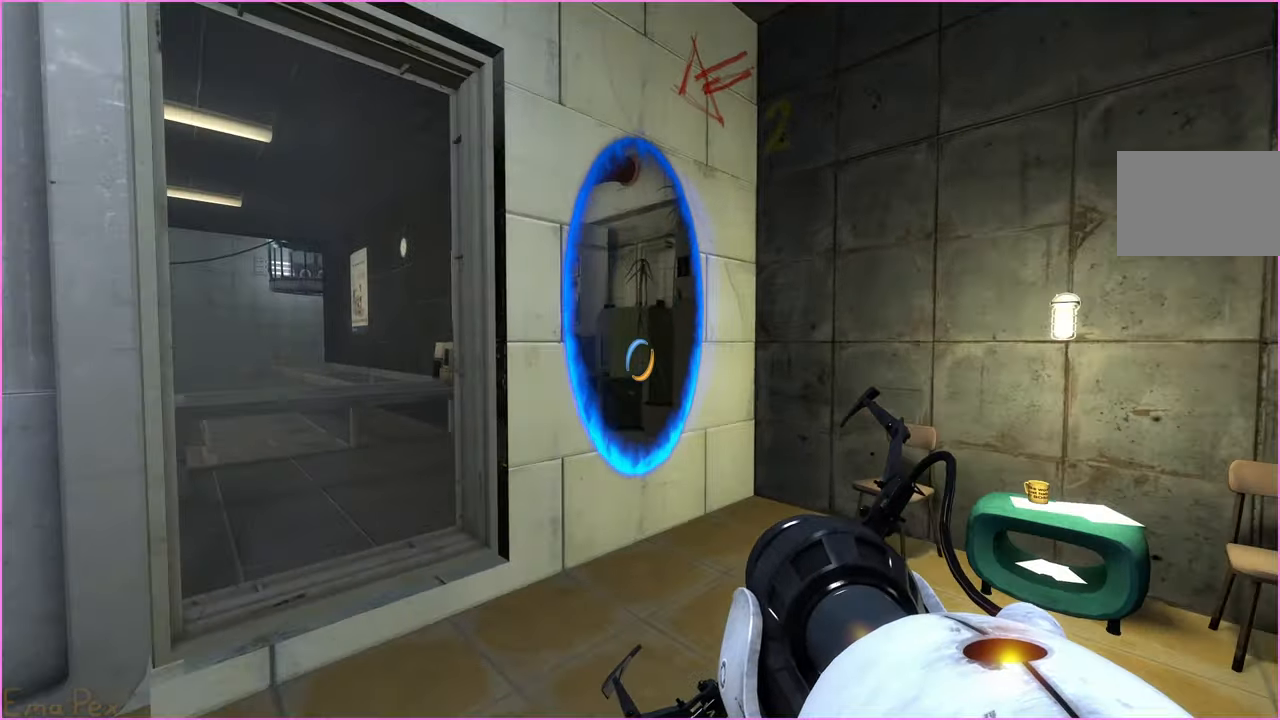
{"keys": ["a"], "mouse": [], "events": [[100, "d", "down"], [400, "d", "up"], [400, "w", "up"], [440, "a", "down"]]}
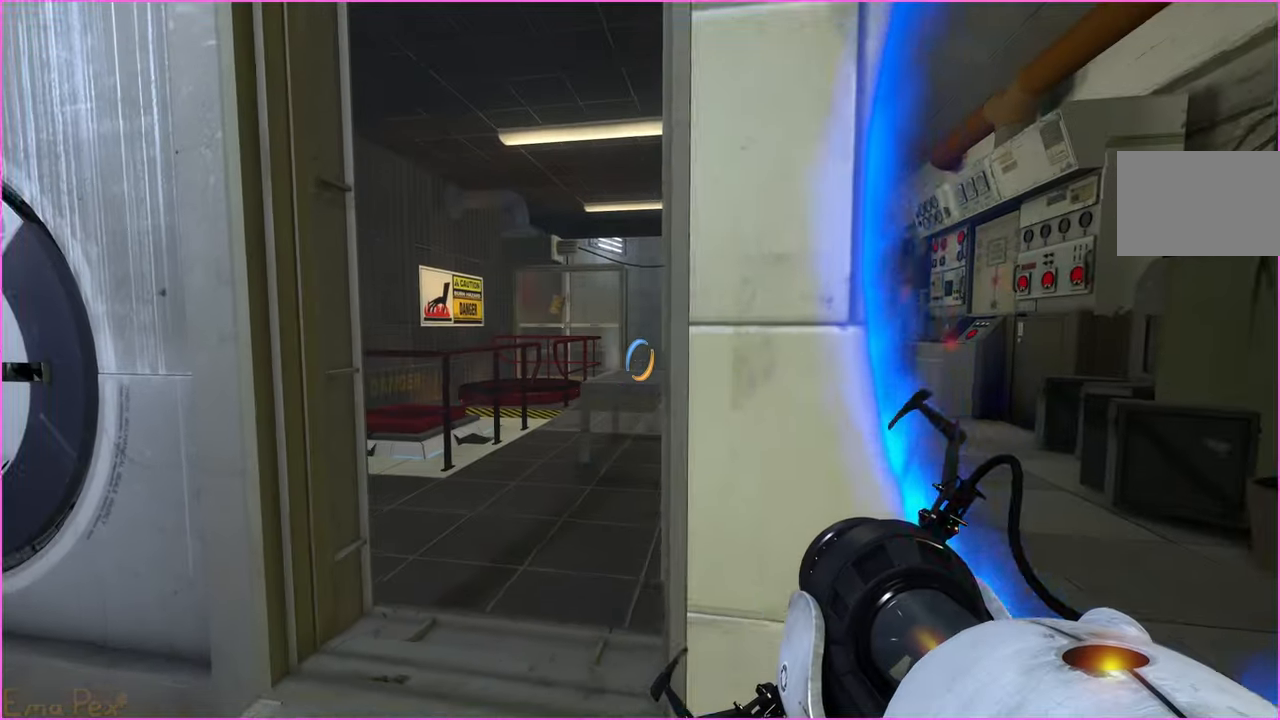
{"keys": ["a", "w"], "mouse": [], "events": [[280, "w", "down"]]}
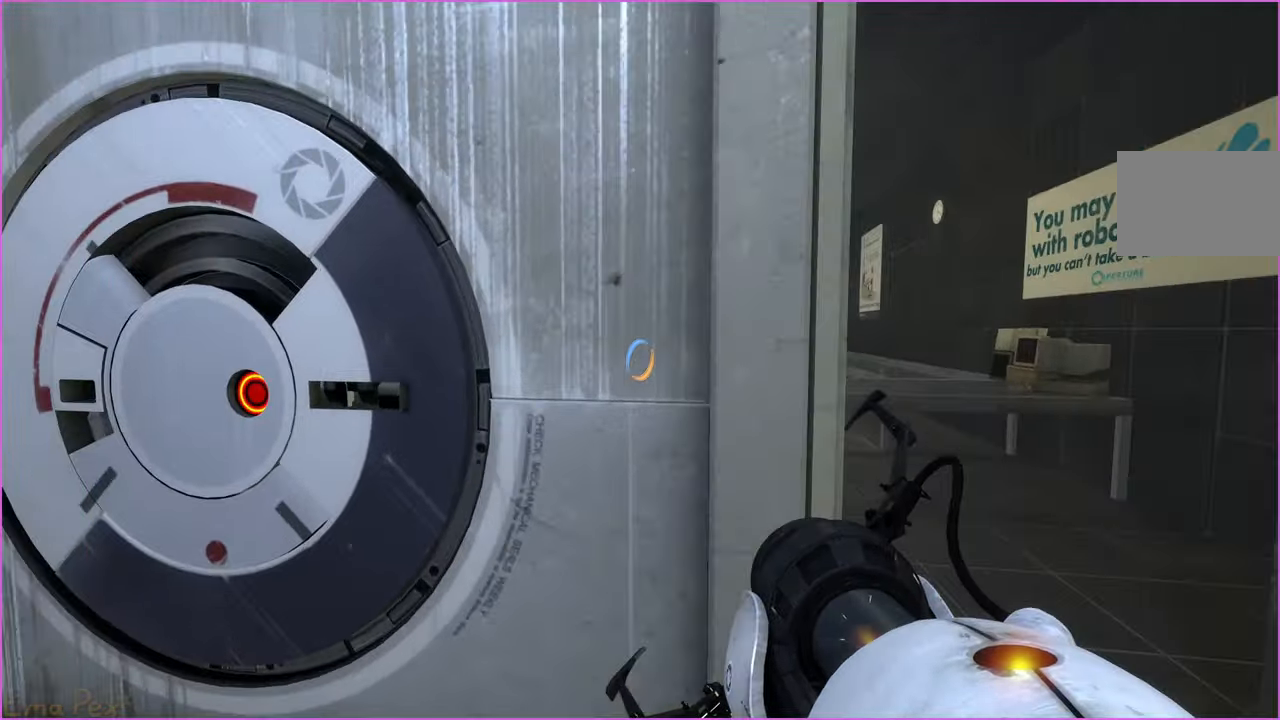
{"keys": [], "mouse": [], "events": [[60, "w", "up"], [220, "a", "up"], [240, "d", "down"], [340, "d", "up"]]}
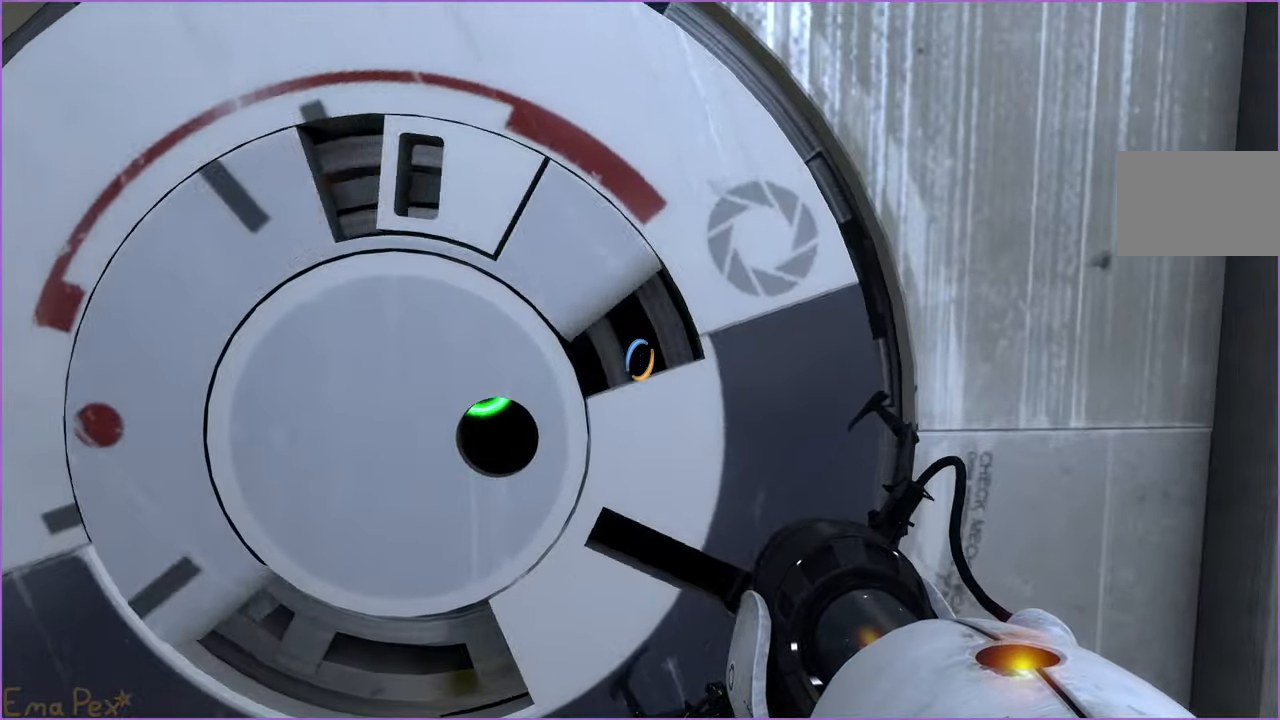
{"keys": [], "mouse": [], "events": [[220, "a", "down"], [260, "a", "up"]]}
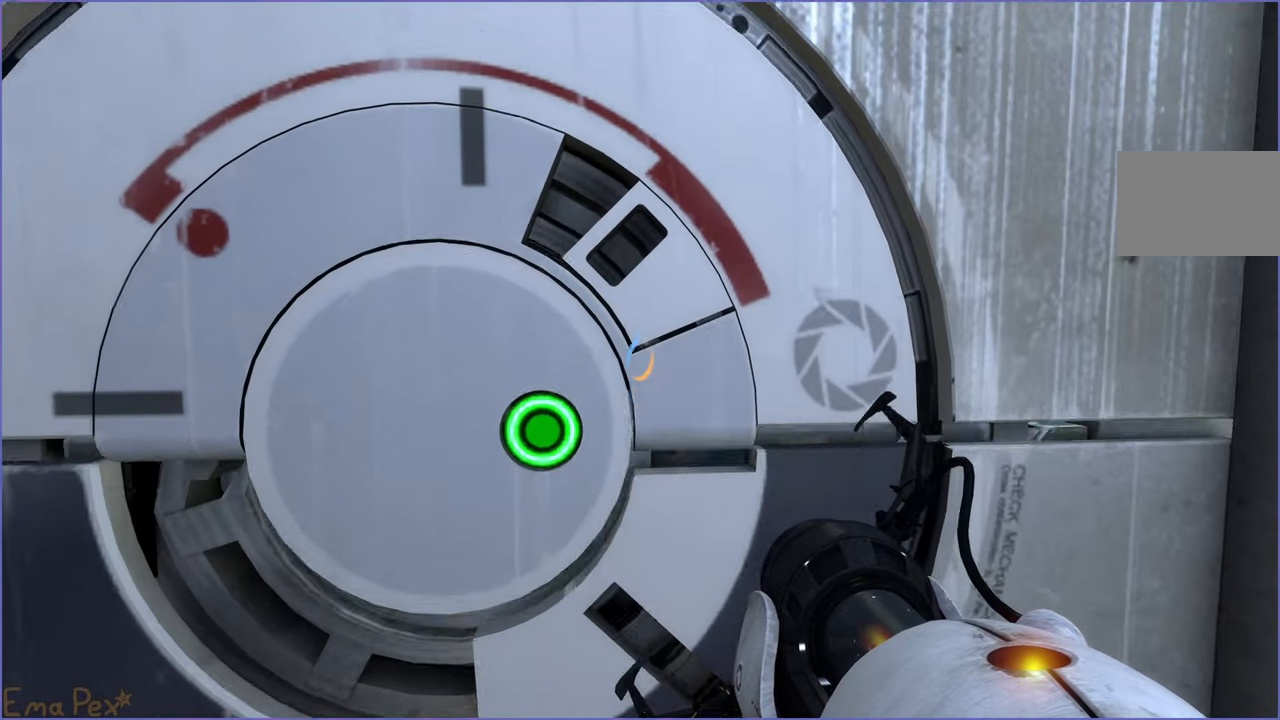
{"keys": ["a", "w"], "mouse": [], "events": [[420, "w", "down"], [460, "a", "down"]]}
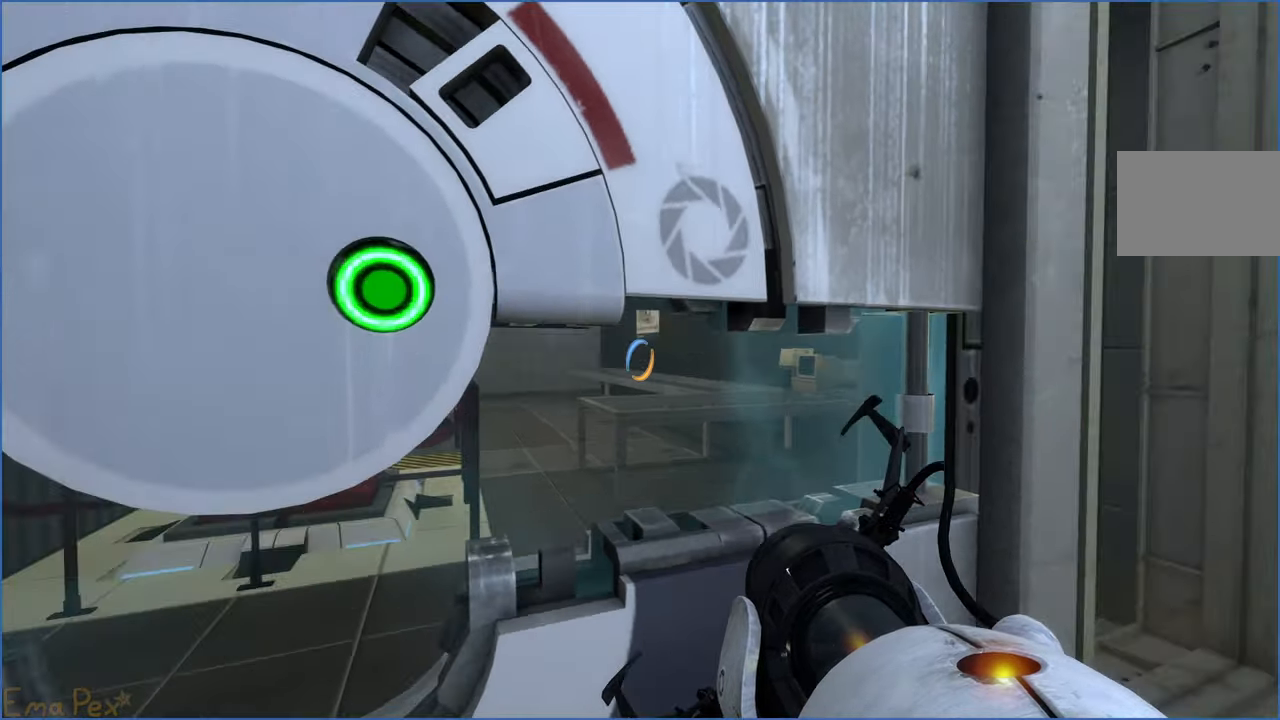
{"keys": ["w"], "mouse": [], "events": [[120, "a", "up"]]}
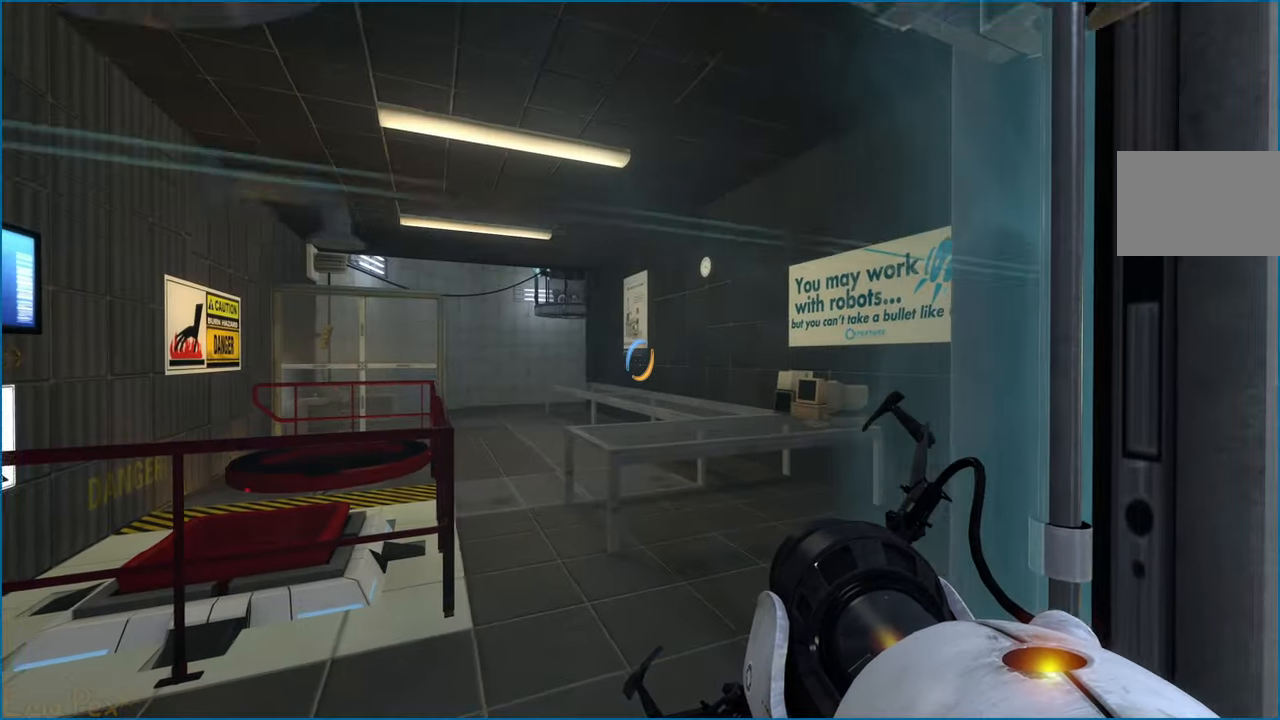
{"keys": ["w"], "mouse": [], "events": [[220, "a", "down"], [440, "a", "up"]]}
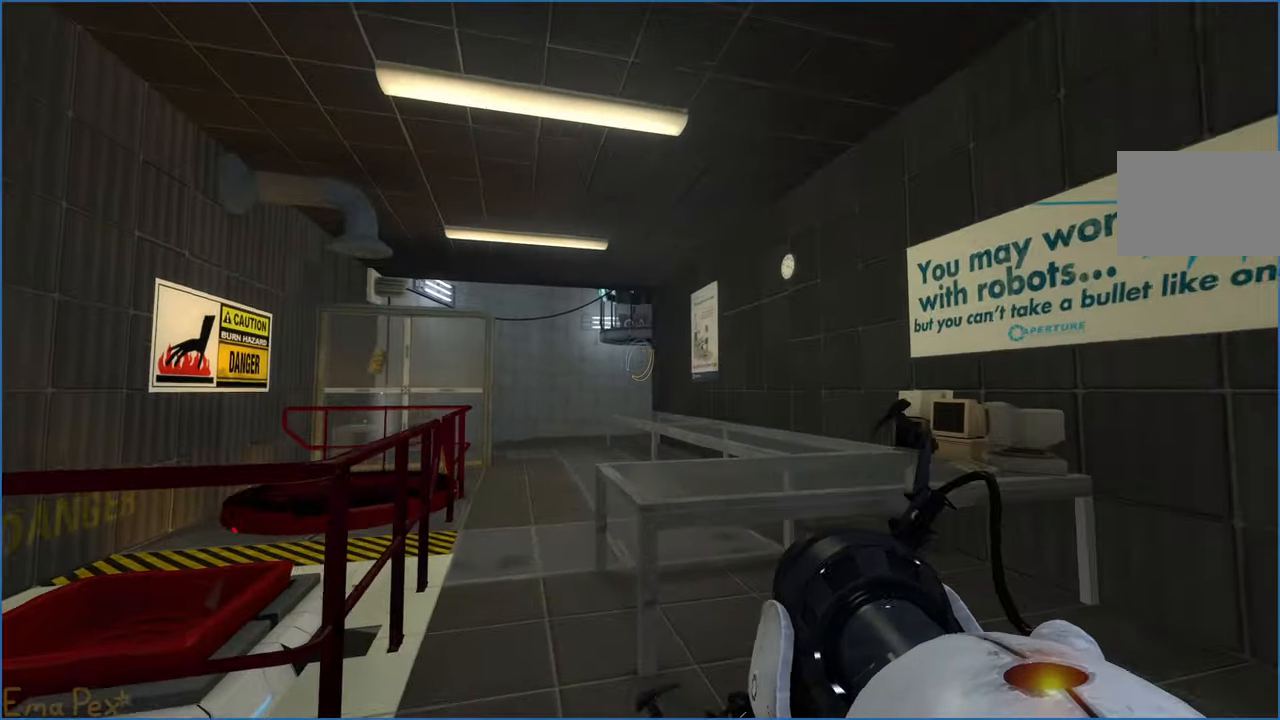
{"keys": ["w"], "mouse": [], "events": [[300, "a", "down"], [420, "a", "up"]]}
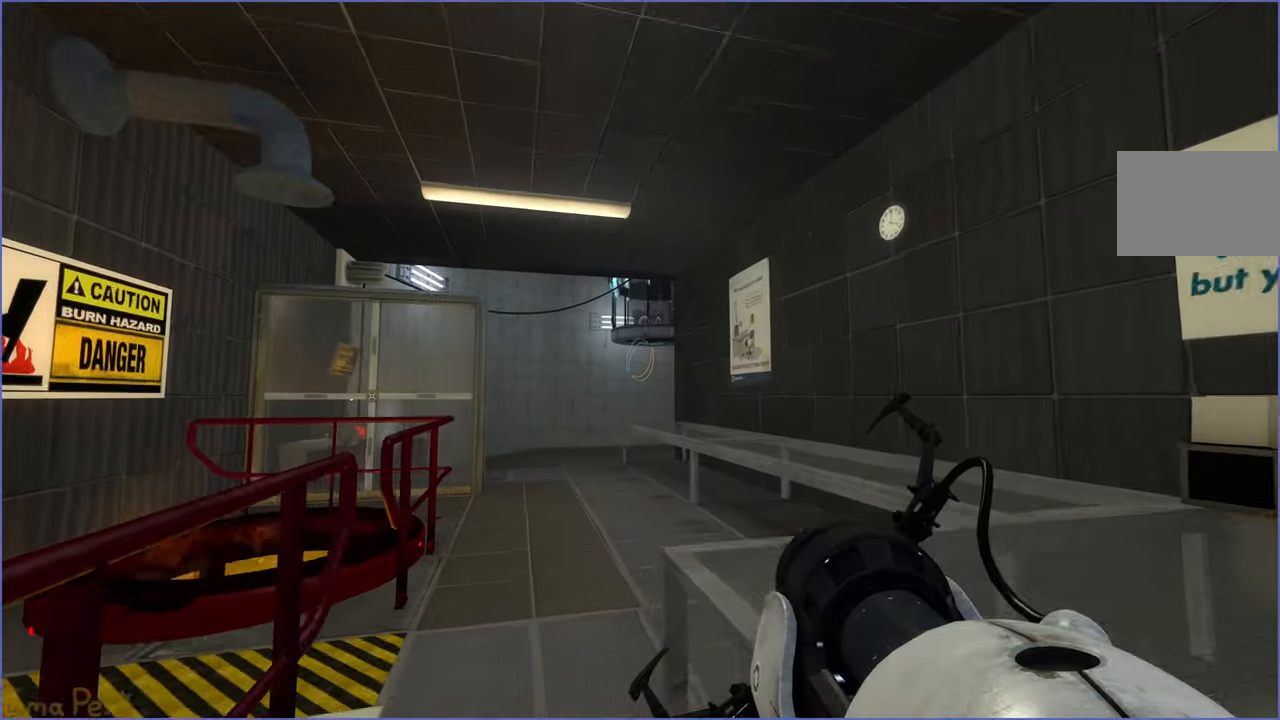
{"keys": ["w"], "mouse": [], "events": [[380, "a", "down"], [500, "a", "up"]]}
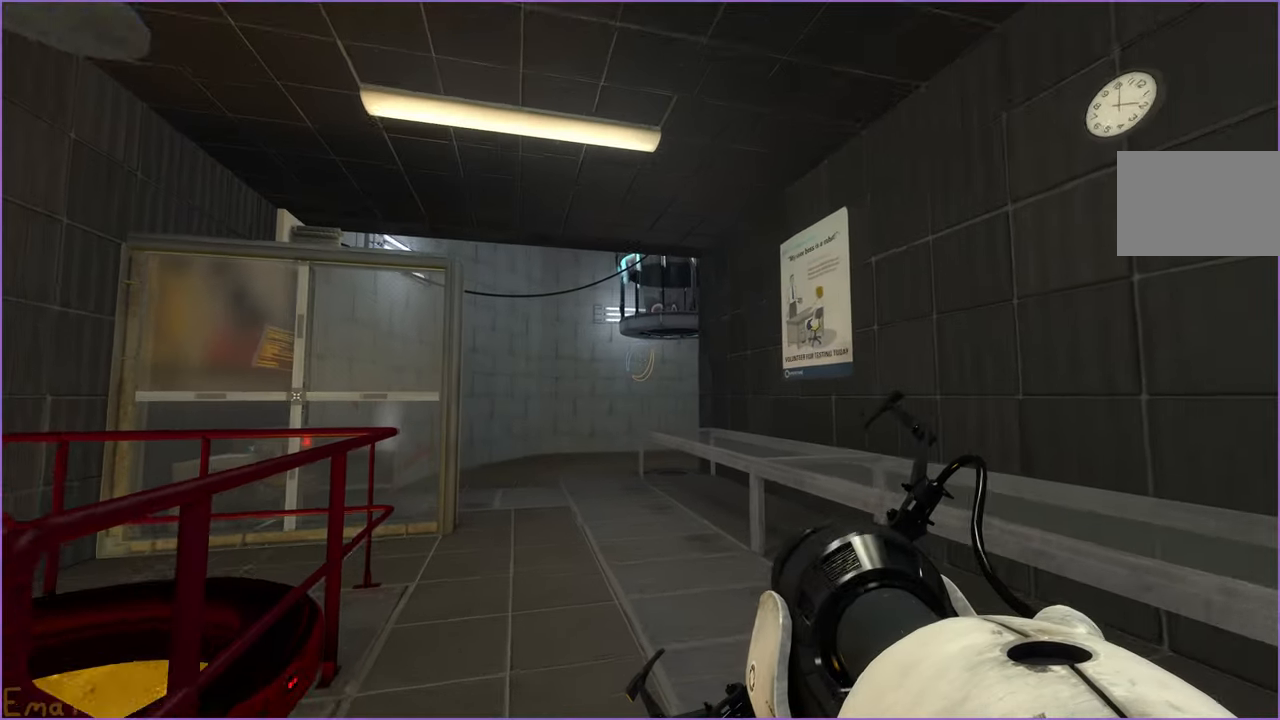
{"keys": ["w"], "mouse": [], "events": []}
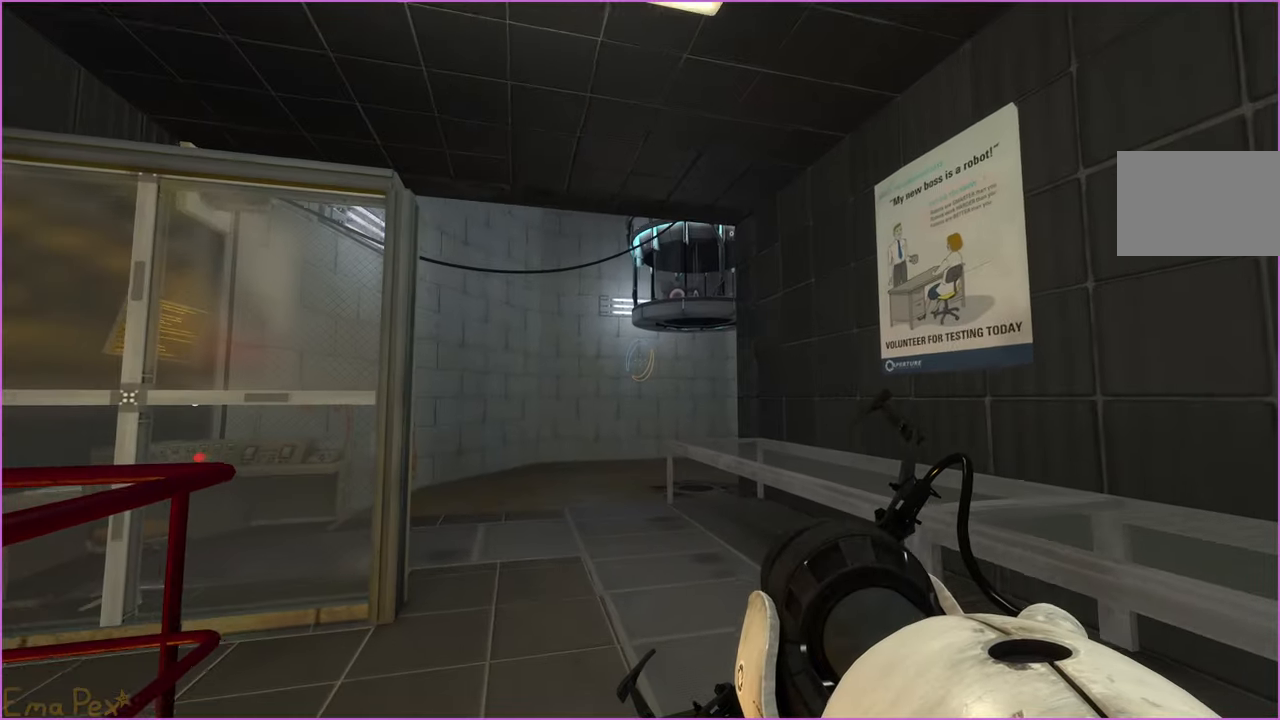
{"keys": ["w"], "mouse": [], "events": []}
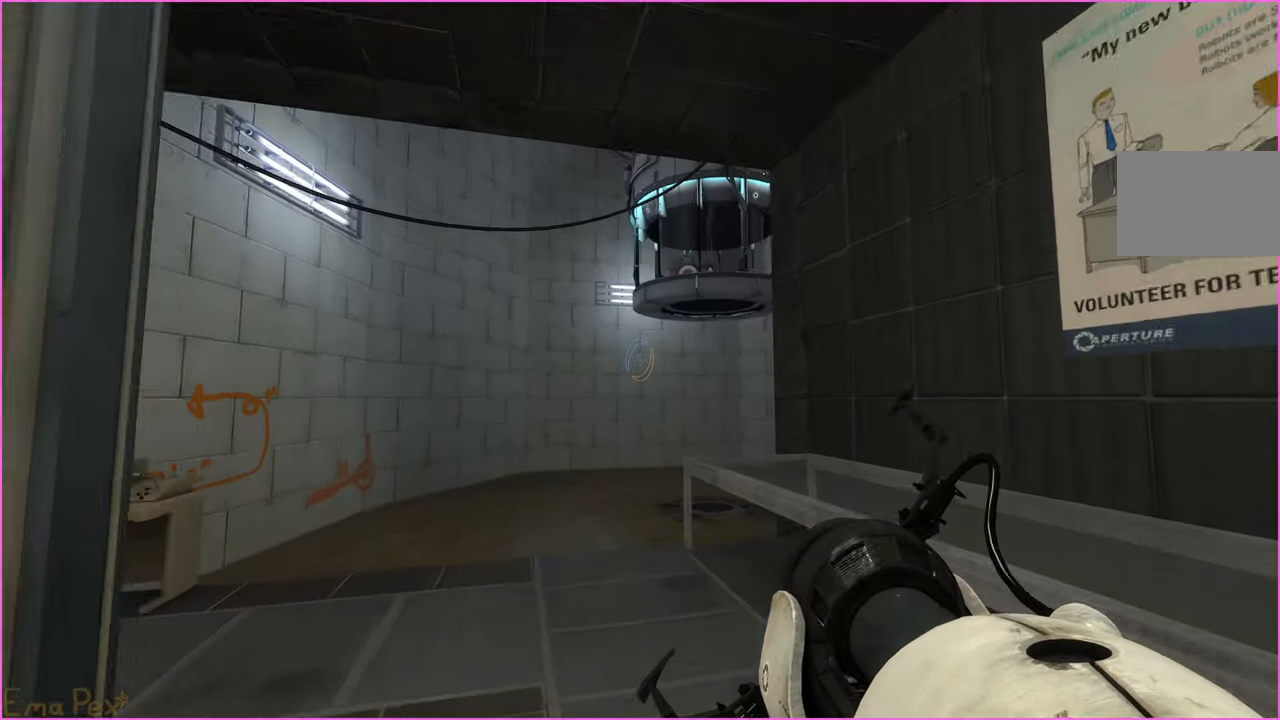
{"keys": ["a", "w"], "mouse": [], "events": [[100, "a", "down"]]}
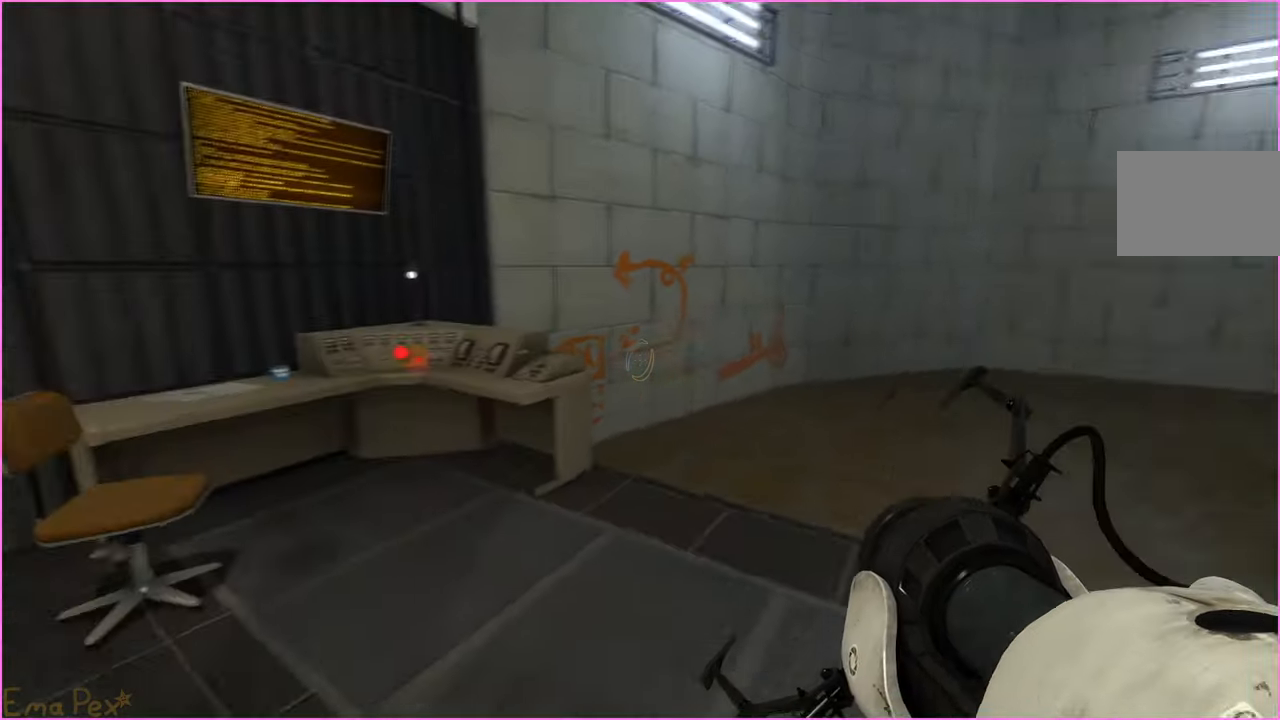
{"keys": ["v"], "mouse": [], "events": [[360, "a", "up"], [460, "w", "up"], [480, "v", "down"]]}
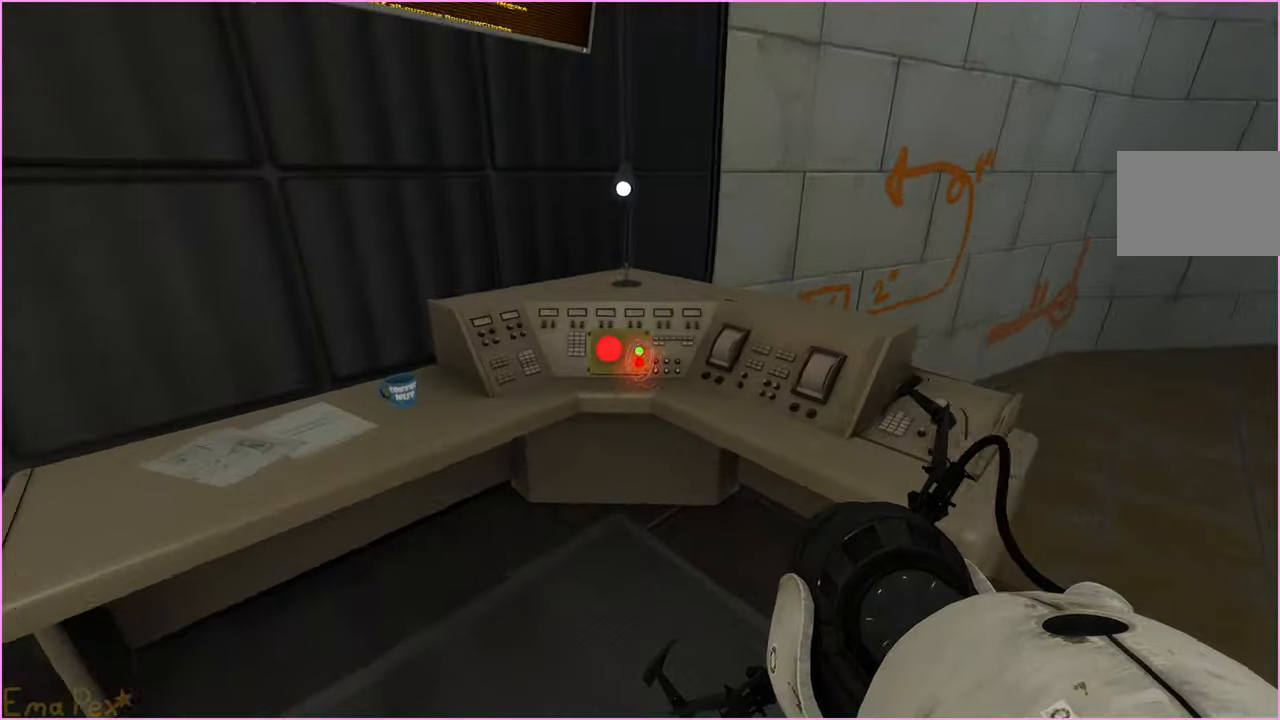
{"keys": [], "mouse": [], "events": [[100, "v", "up"], [280, "d", "down"], [500, "d", "up"]]}
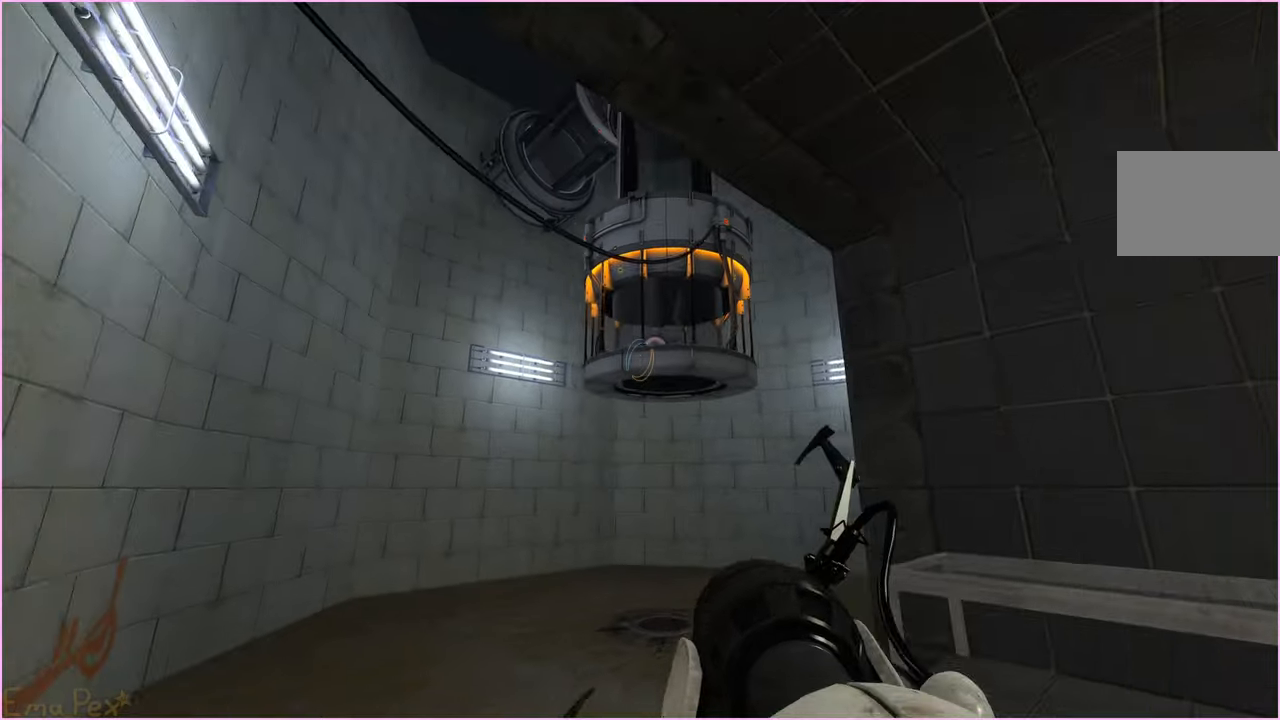
{"keys": [], "mouse": [], "events": []}
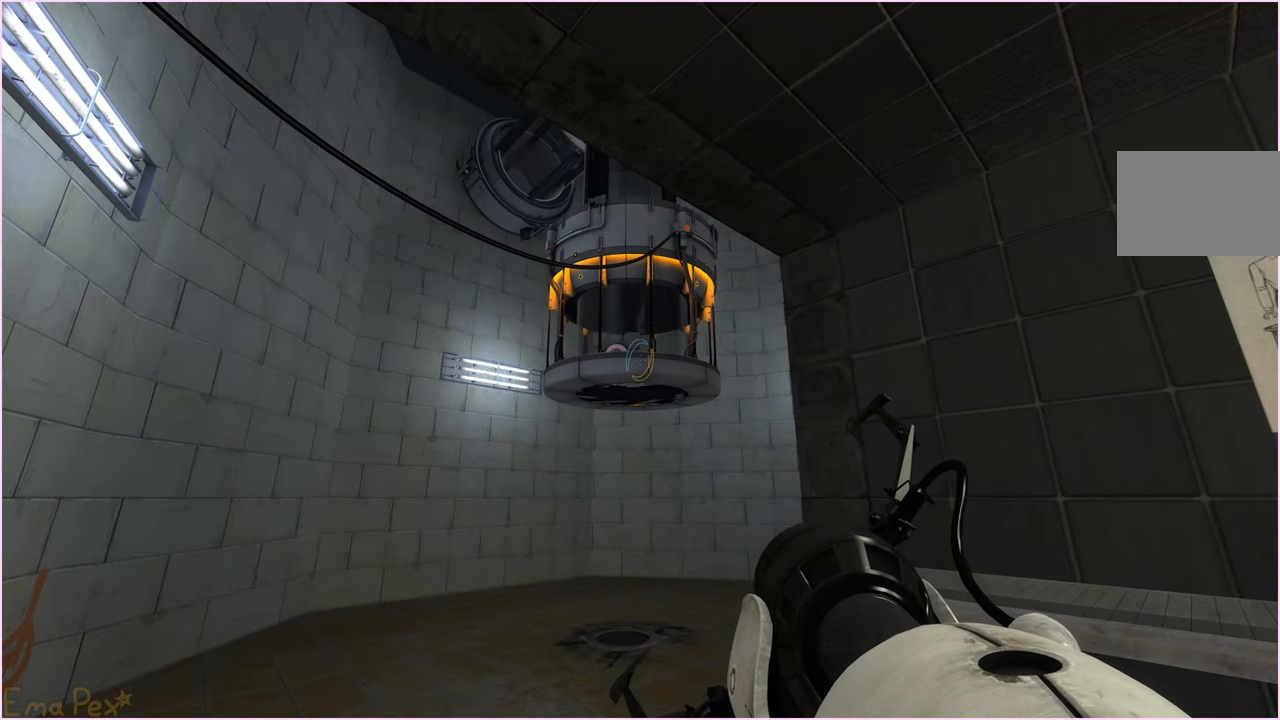
{"keys": [], "mouse": [], "events": []}
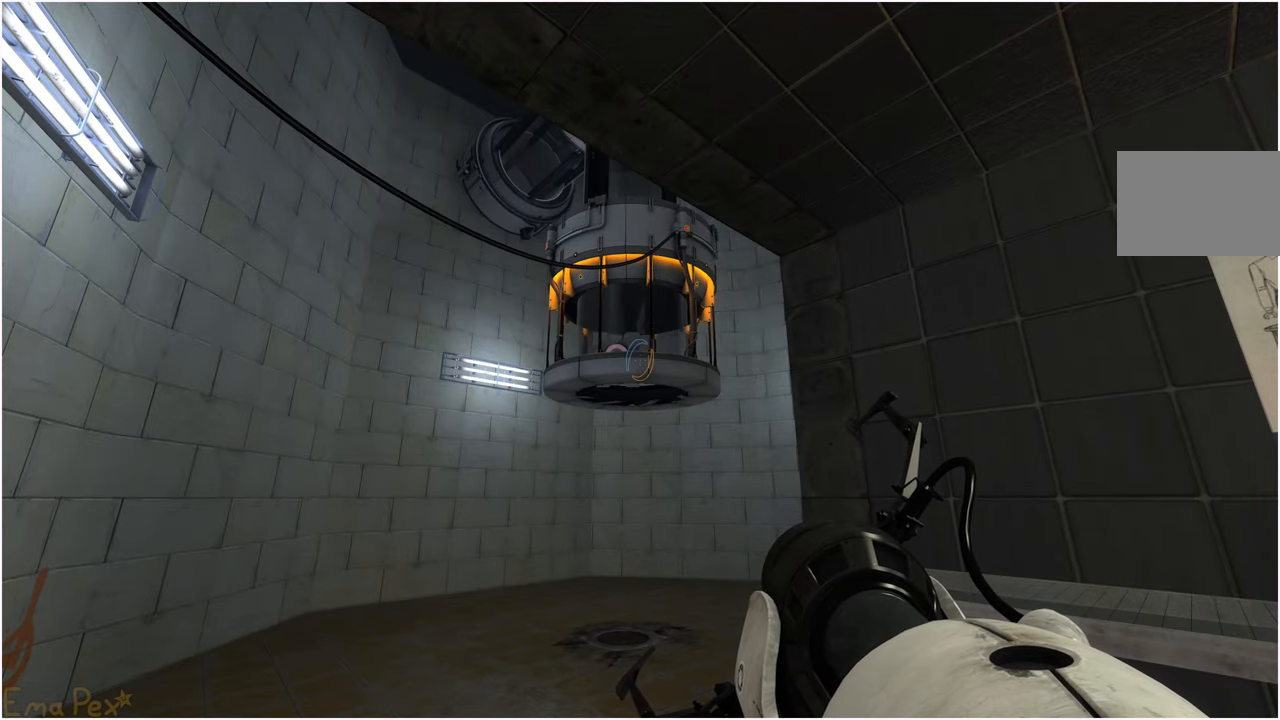
{"keys": ["w"], "mouse": [], "events": [[340, "w", "down"]]}
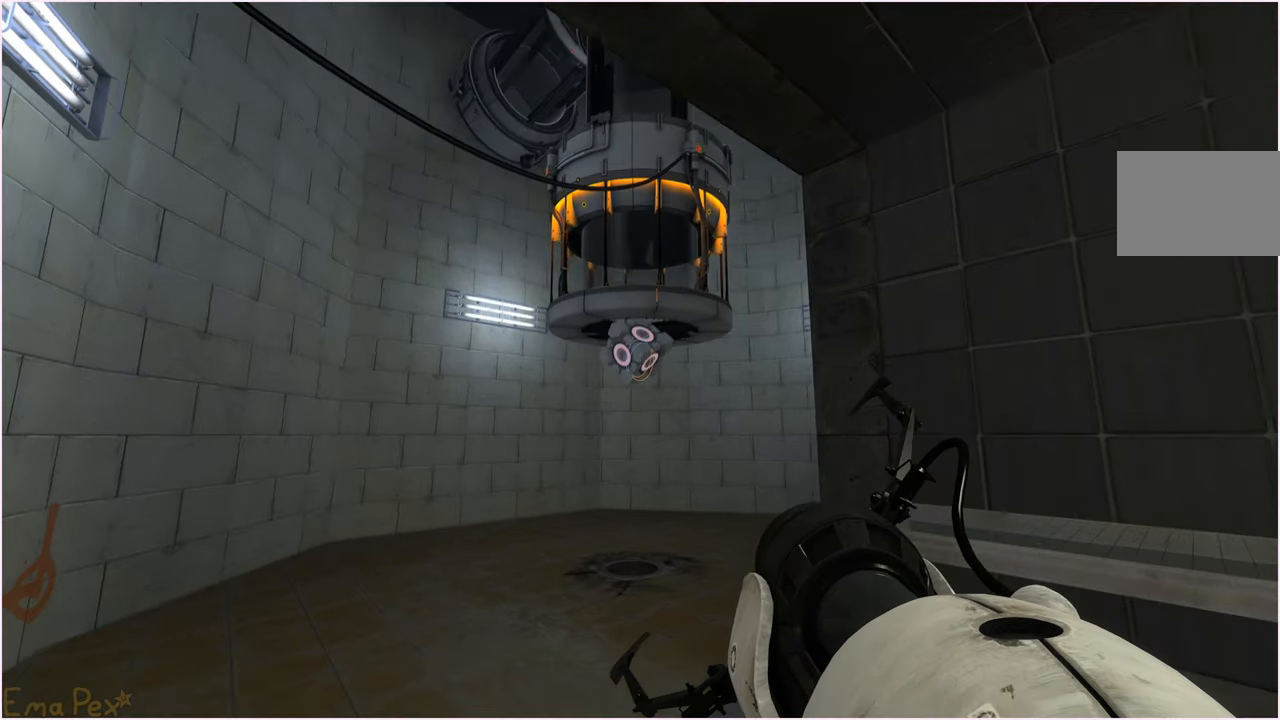
{"keys": ["w"], "mouse": [], "events": []}
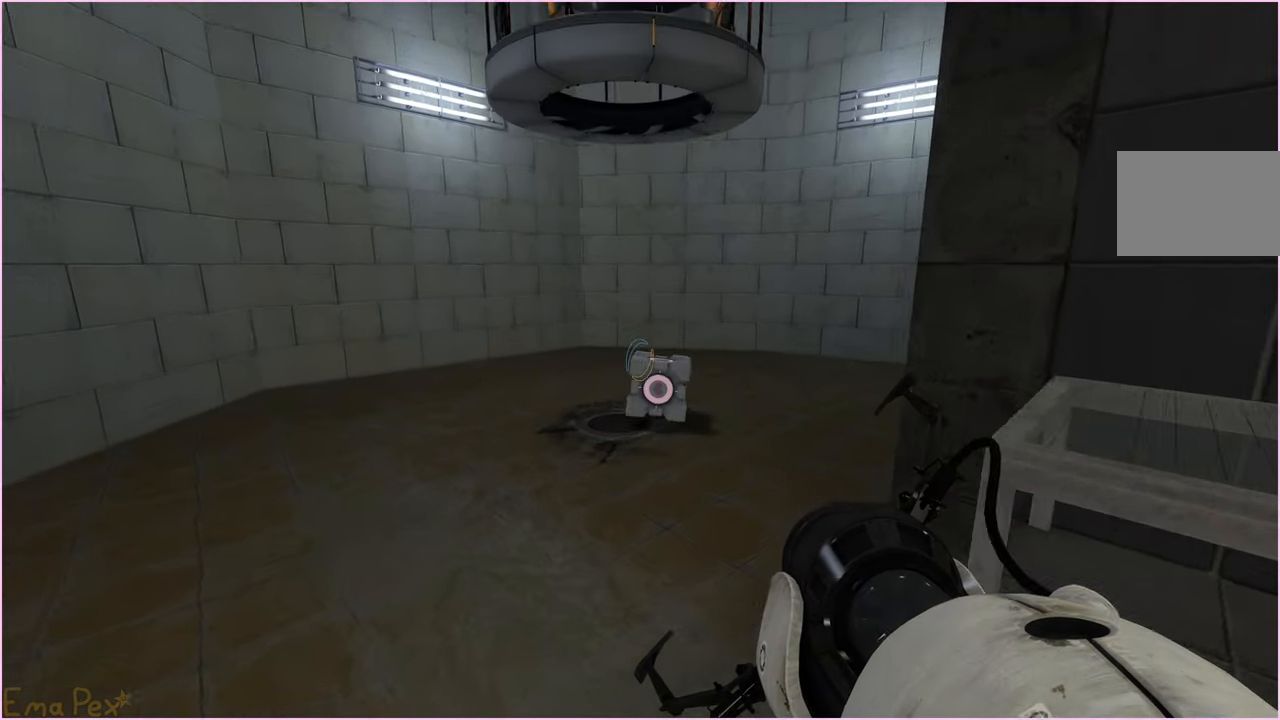
{"keys": ["d", "w"], "mouse": [], "events": [[480, "d", "down"]]}
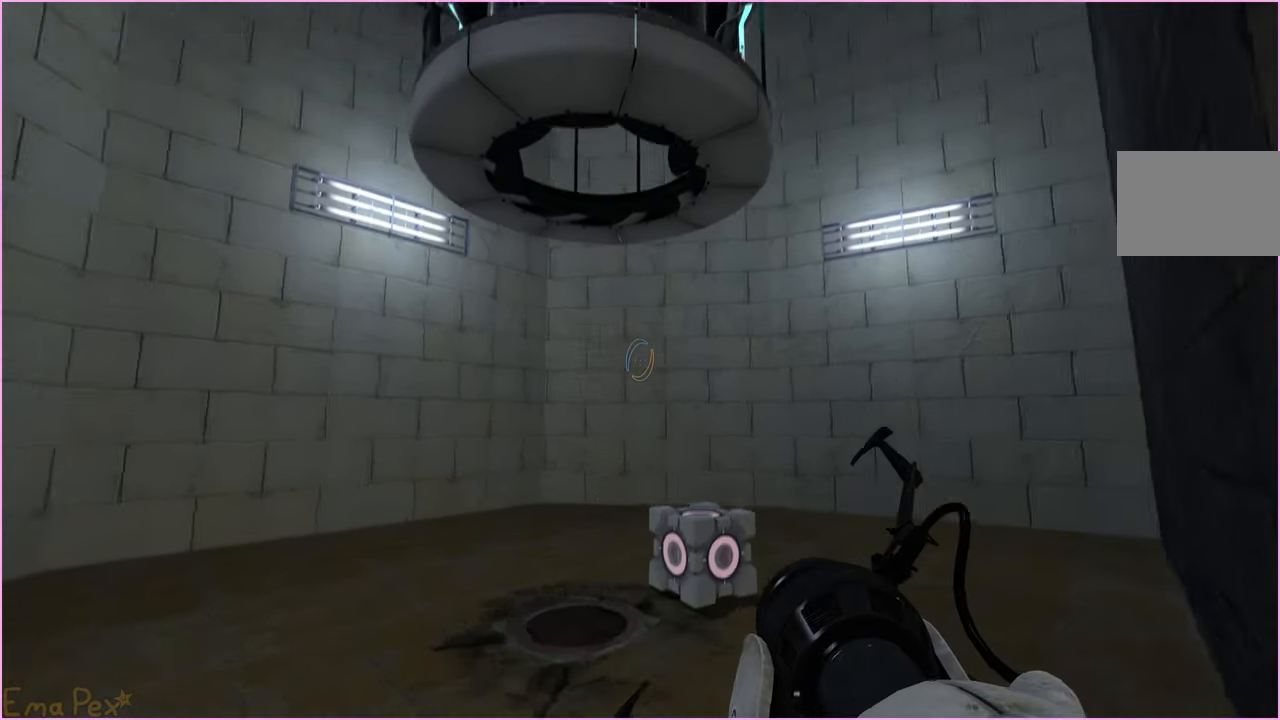
{"keys": ["w"], "mouse": [], "events": [[200, "d", "up"]]}
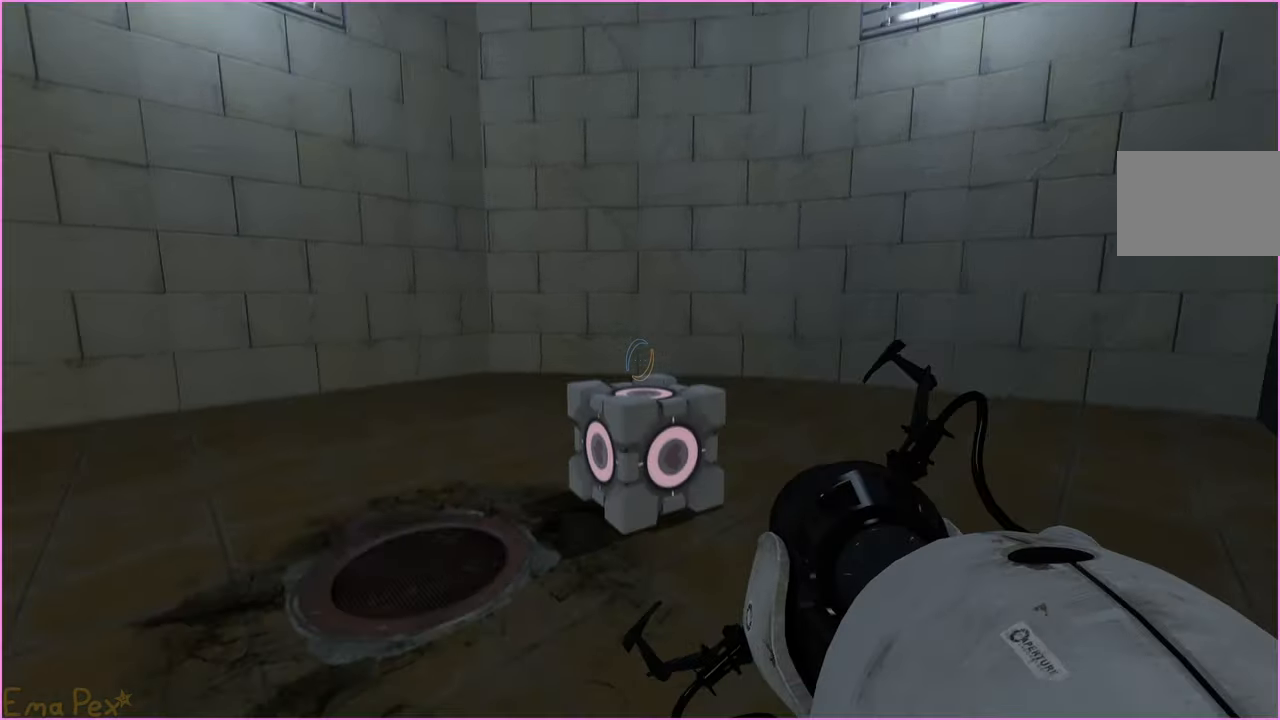
{"keys": ["s"], "mouse": [], "events": [[160, "v", "down"], [200, "w", "up"], [280, "v", "up"], [360, "s", "down"]]}
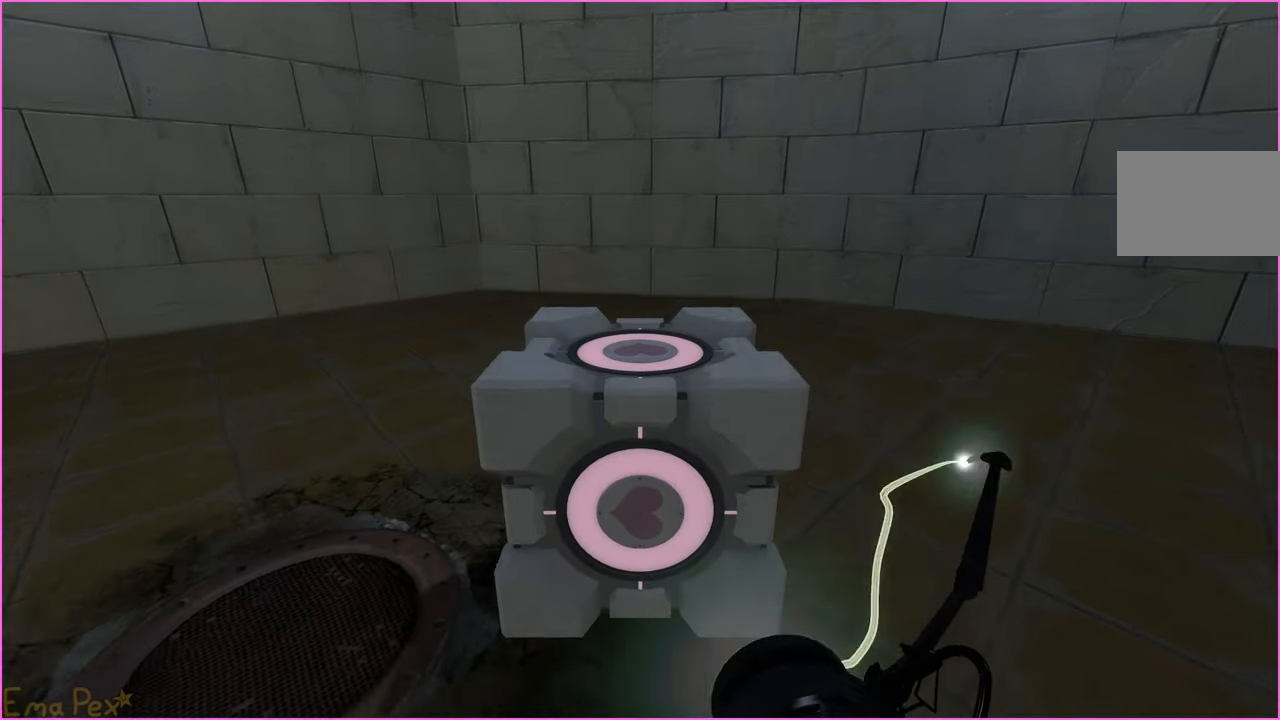
{"keys": ["d"], "mouse": [], "events": [[360, "d", "down"], [400, "s", "up"]]}
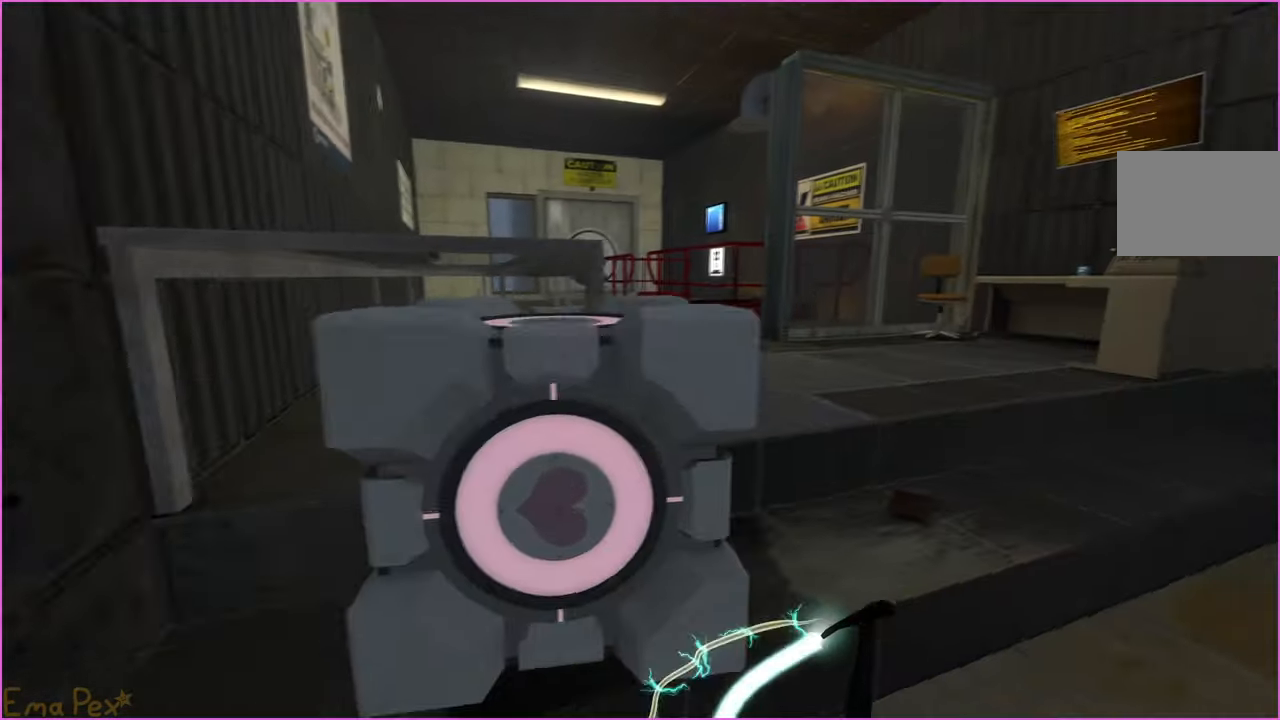
{"keys": ["a", "w"], "mouse": [], "events": [[60, "w", "down"], [120, "d", "up"], [260, "a", "down"]]}
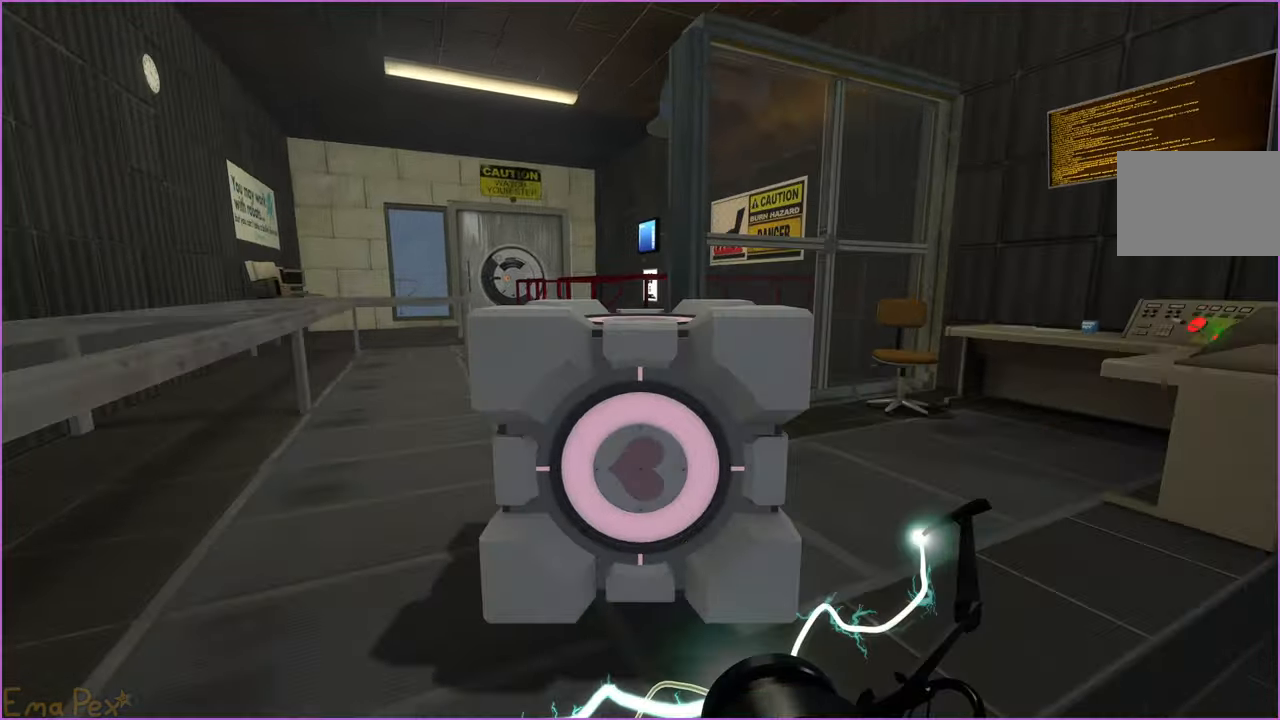
{"keys": ["w"], "mouse": [], "events": [[440, "a", "up"]]}
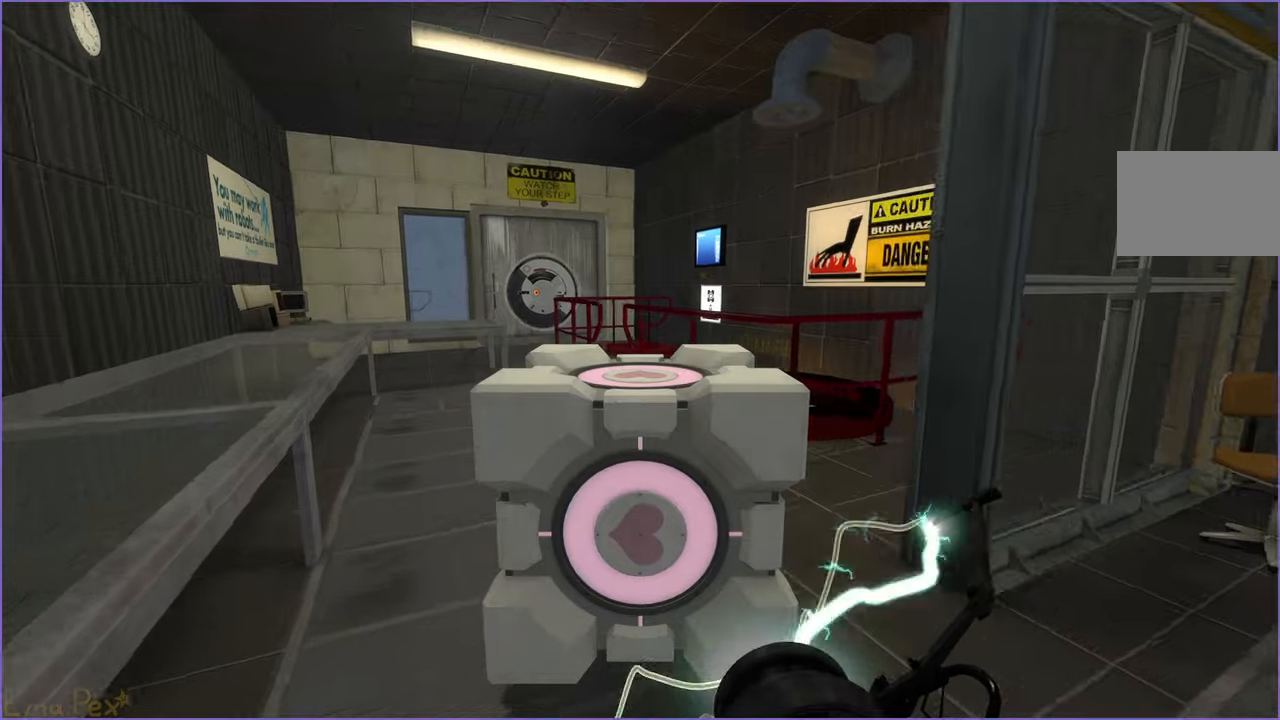
{"keys": [], "mouse": [], "events": [[260, "w", "up"]]}
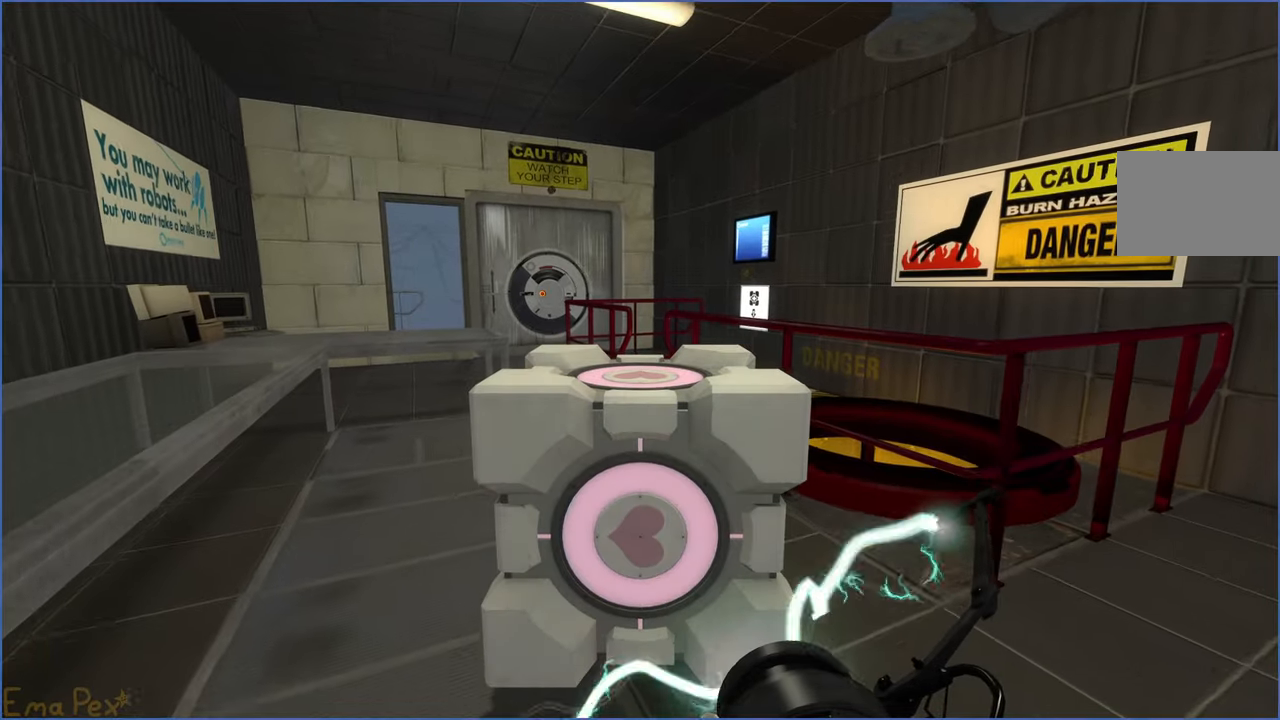
{"keys": ["a", "w"], "mouse": [], "events": [[300, "w", "down"], [420, "a", "down"]]}
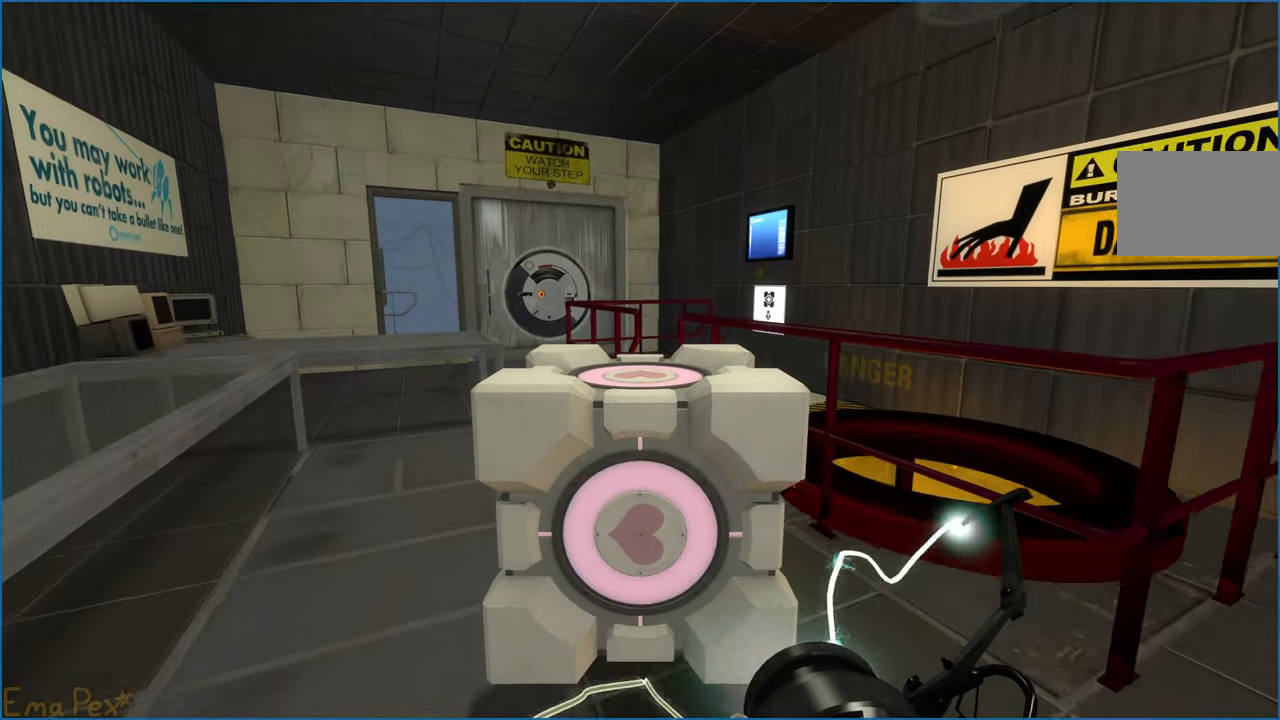
{"keys": ["w"], "mouse": [], "events": [[140, "a", "up"]]}